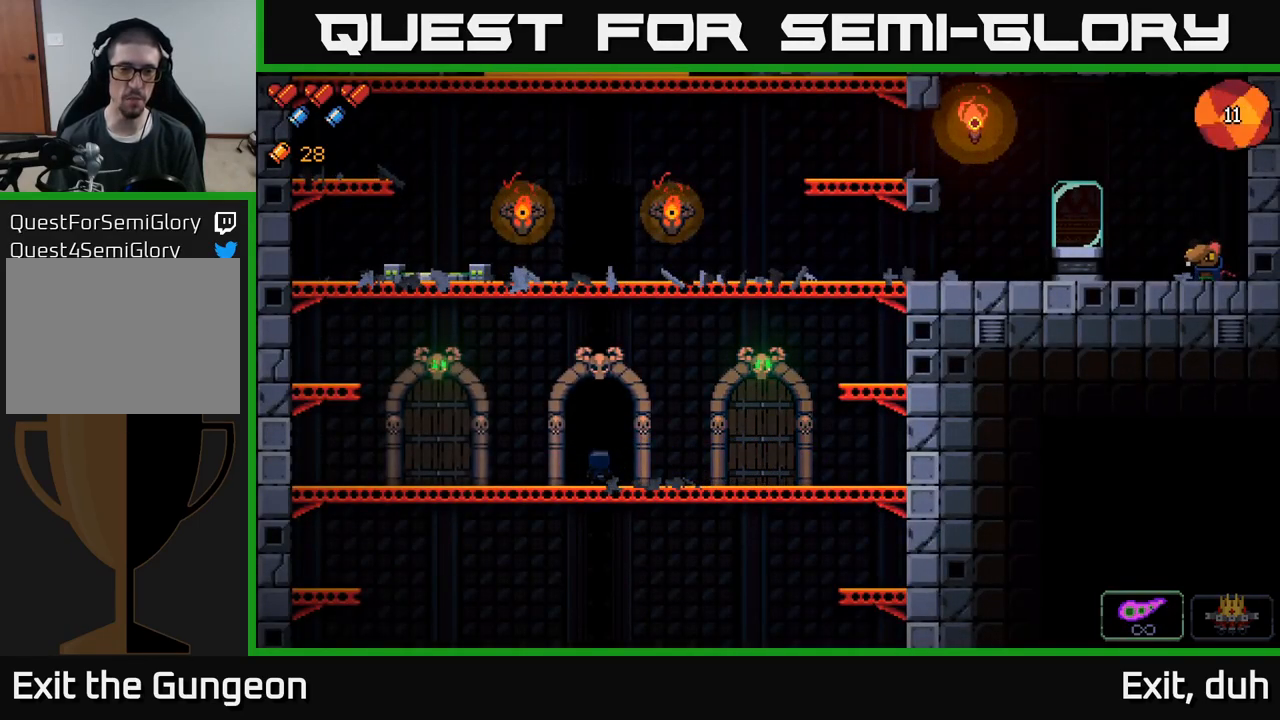
Gameplay with a controller (Xbox layout); each line is a JSON object with the inputs held at the frame after it. "events" lists button and stick changes between this image and that frame as [ms after this image, input, new state], when the widget could be followed in between.
{"buttons": [], "left_stick": "center", "right_stick": "center", "events": [[50, "X", "up"]]}
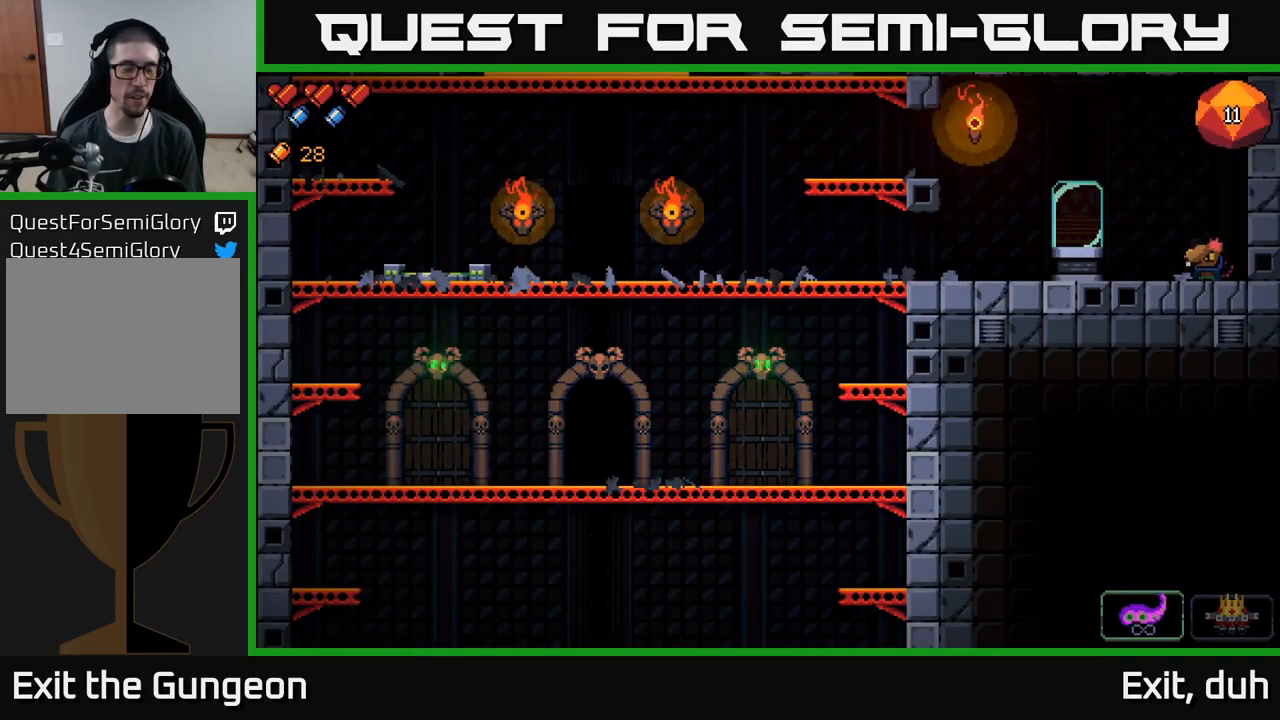
{"buttons": [], "left_stick": "center", "right_stick": "center", "events": []}
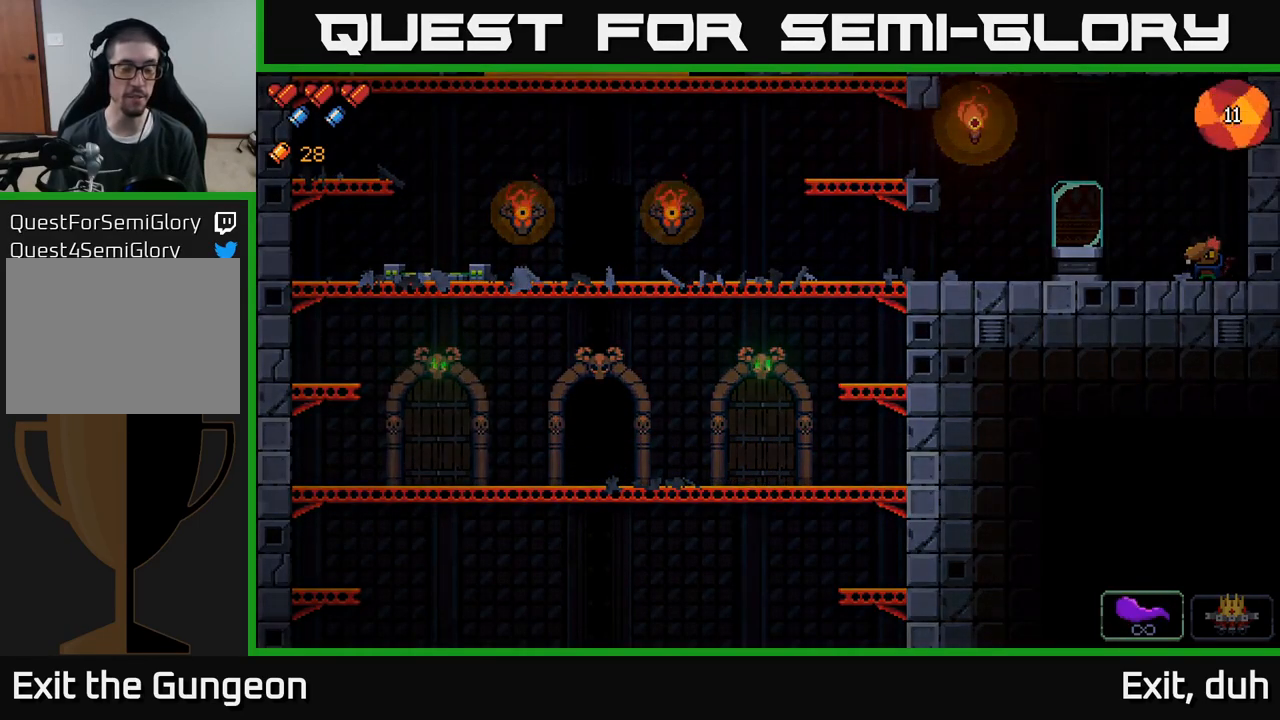
{"buttons": [], "left_stick": "center", "right_stick": "center", "events": []}
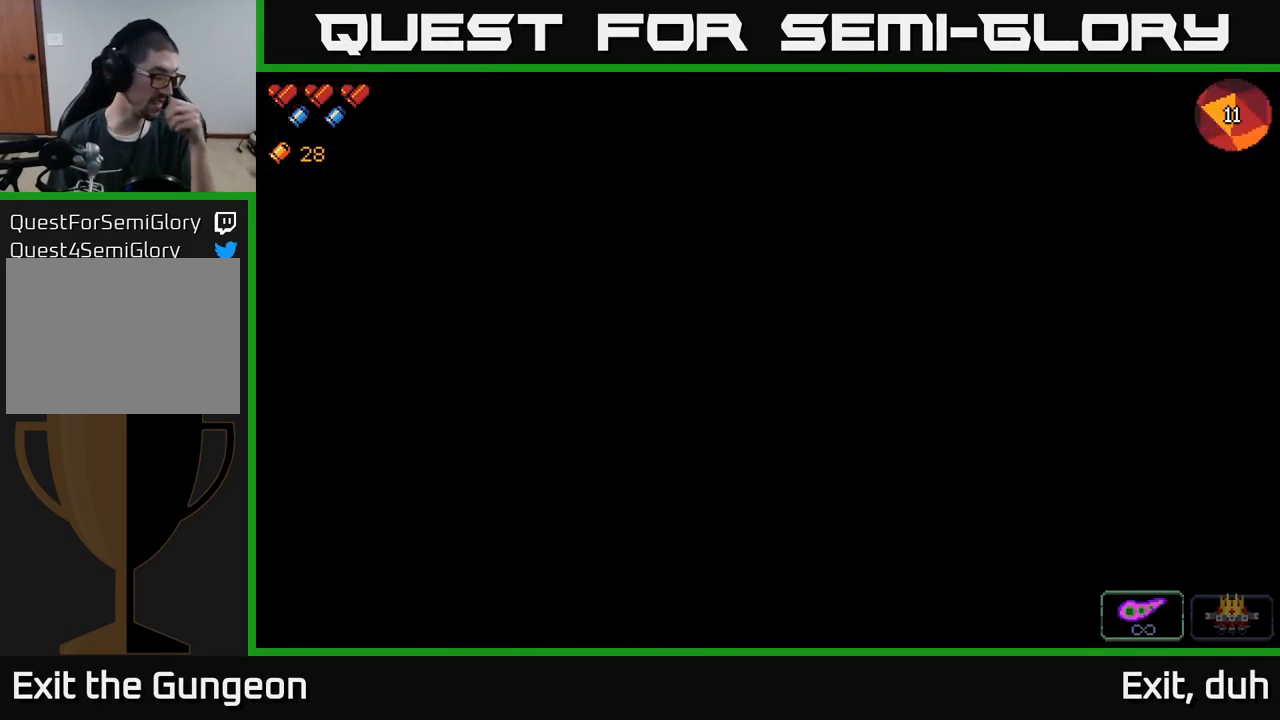
{"buttons": [], "left_stick": "center", "right_stick": "center", "events": []}
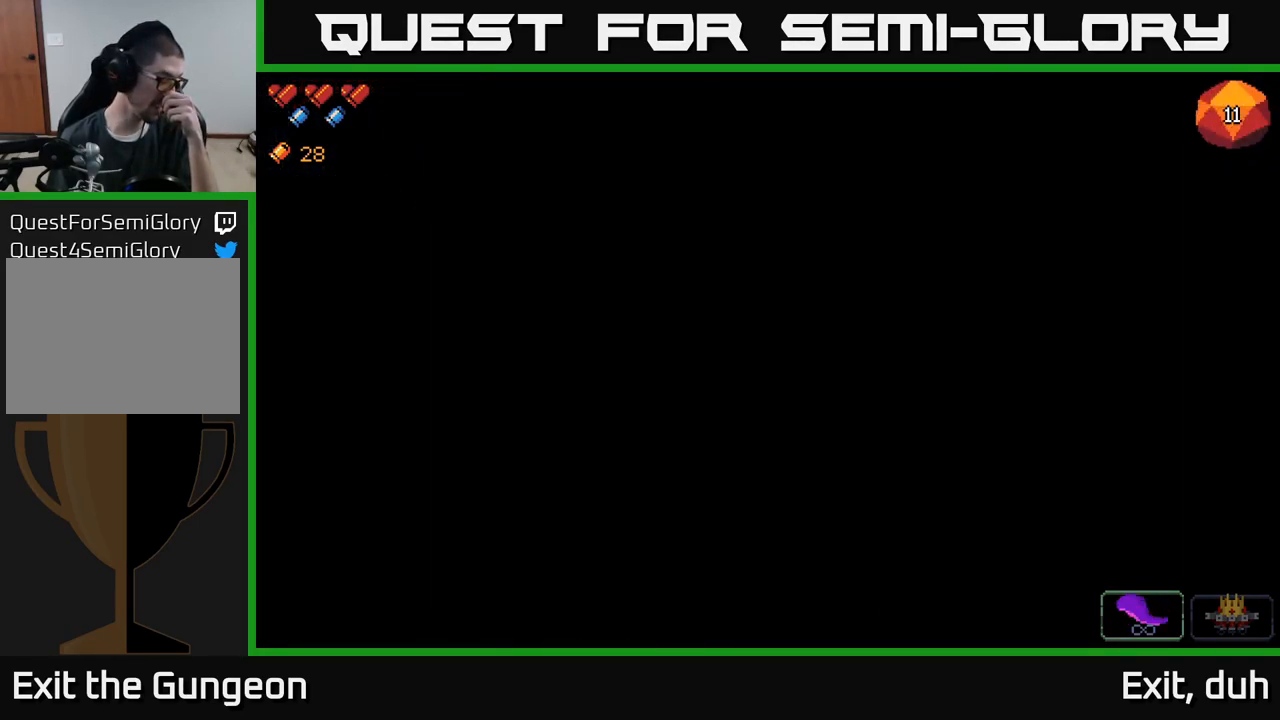
{"buttons": [], "left_stick": "center", "right_stick": "center", "events": []}
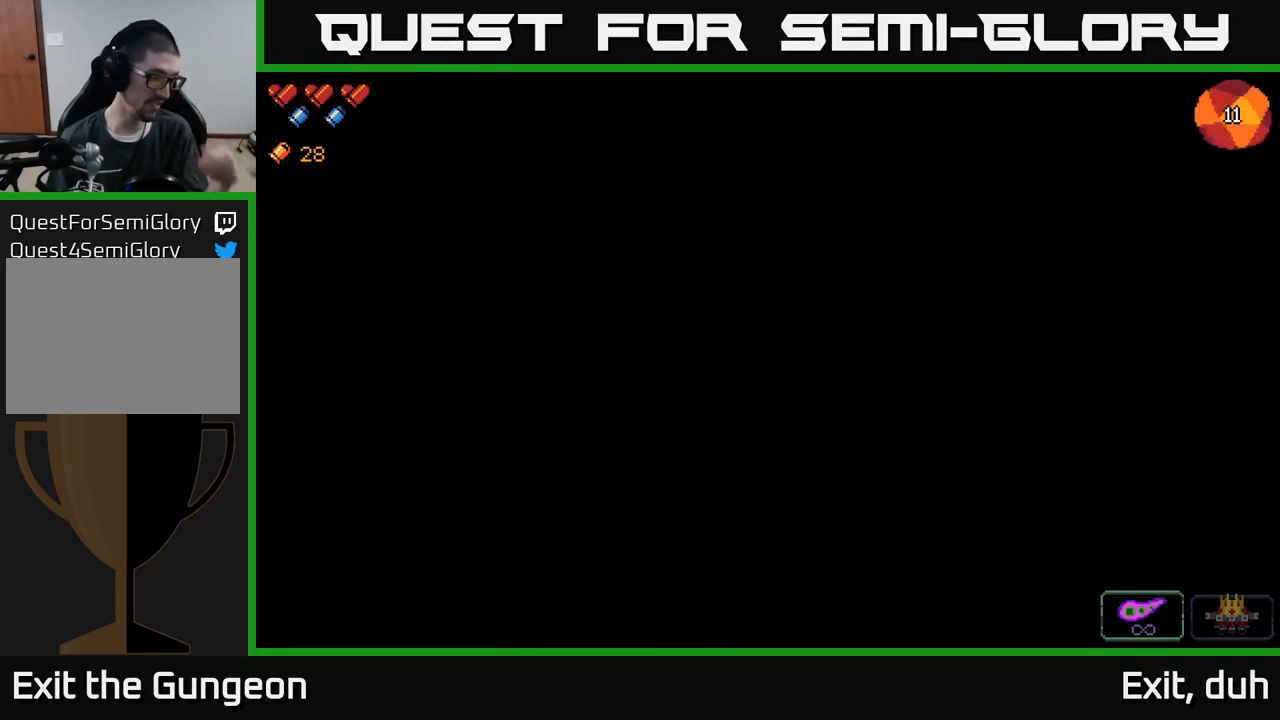
{"buttons": [], "left_stick": "center", "right_stick": "center", "events": []}
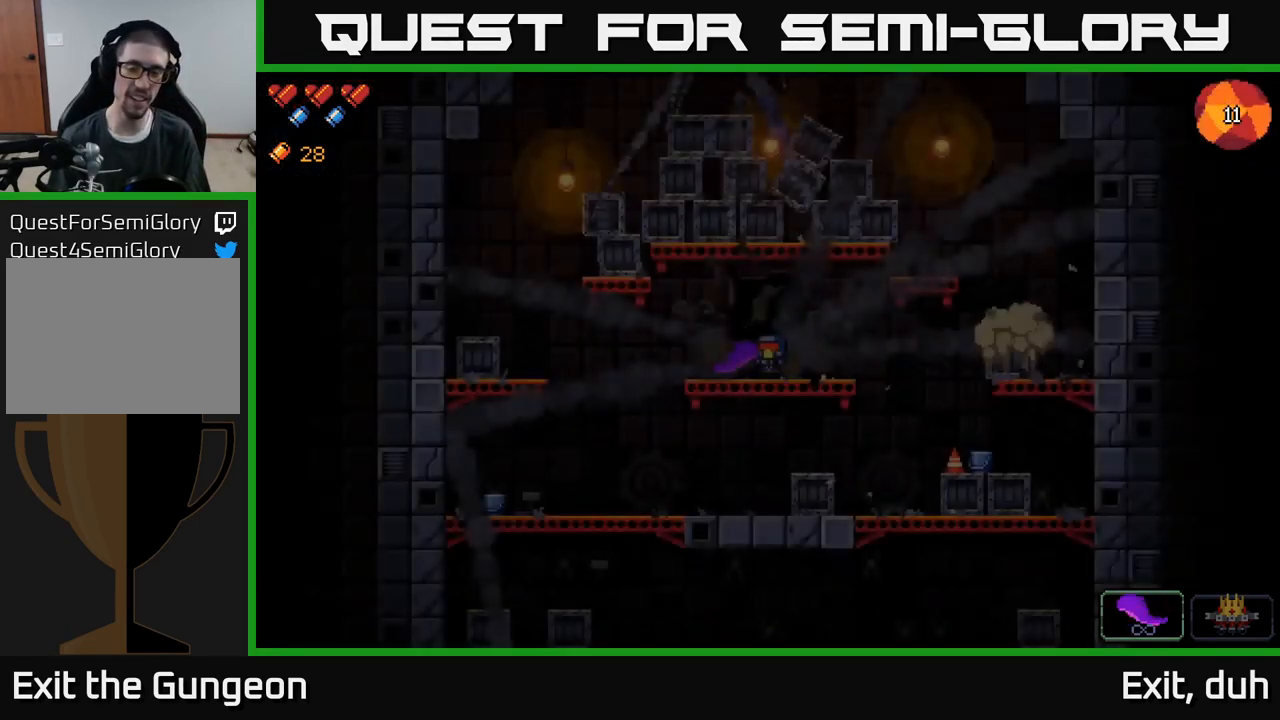
{"buttons": [], "left_stick": "center", "right_stick": "center", "events": []}
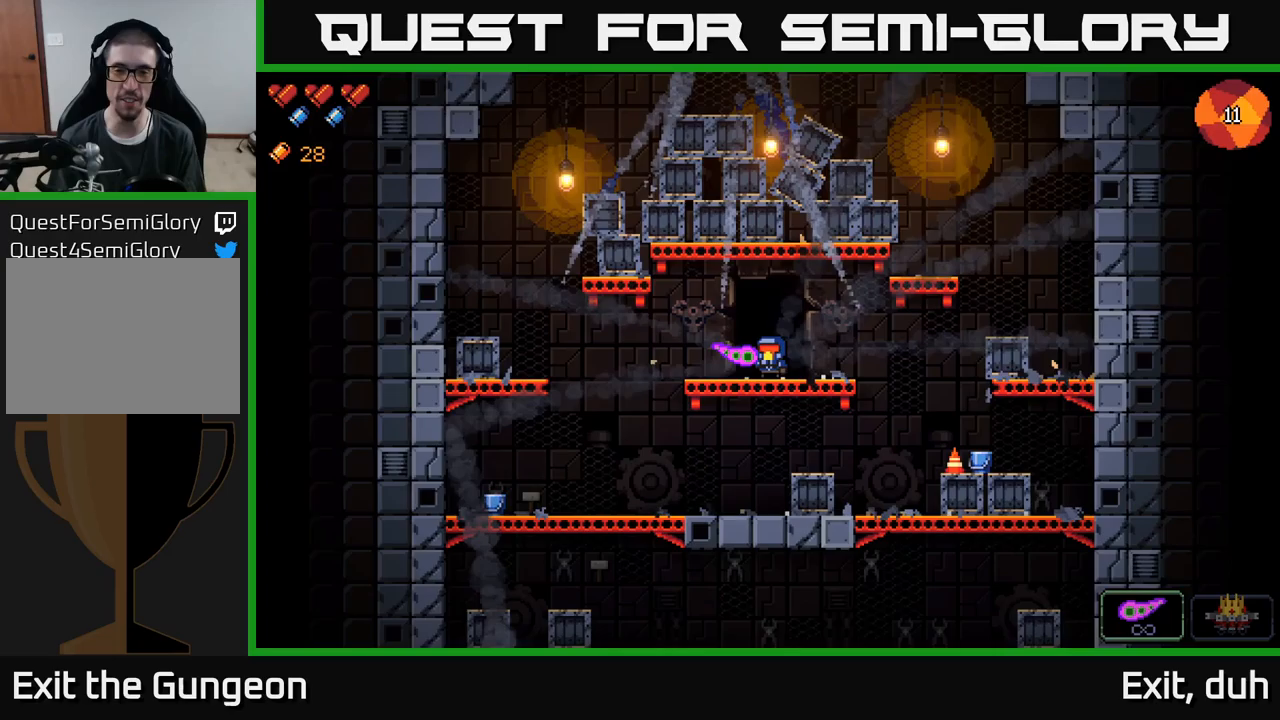
{"buttons": ["A"], "left_stick": "right", "right_stick": "up", "events": [[367, "left_stick", "right"], [383, "right_stick", "up"], [500, "A", "down"]]}
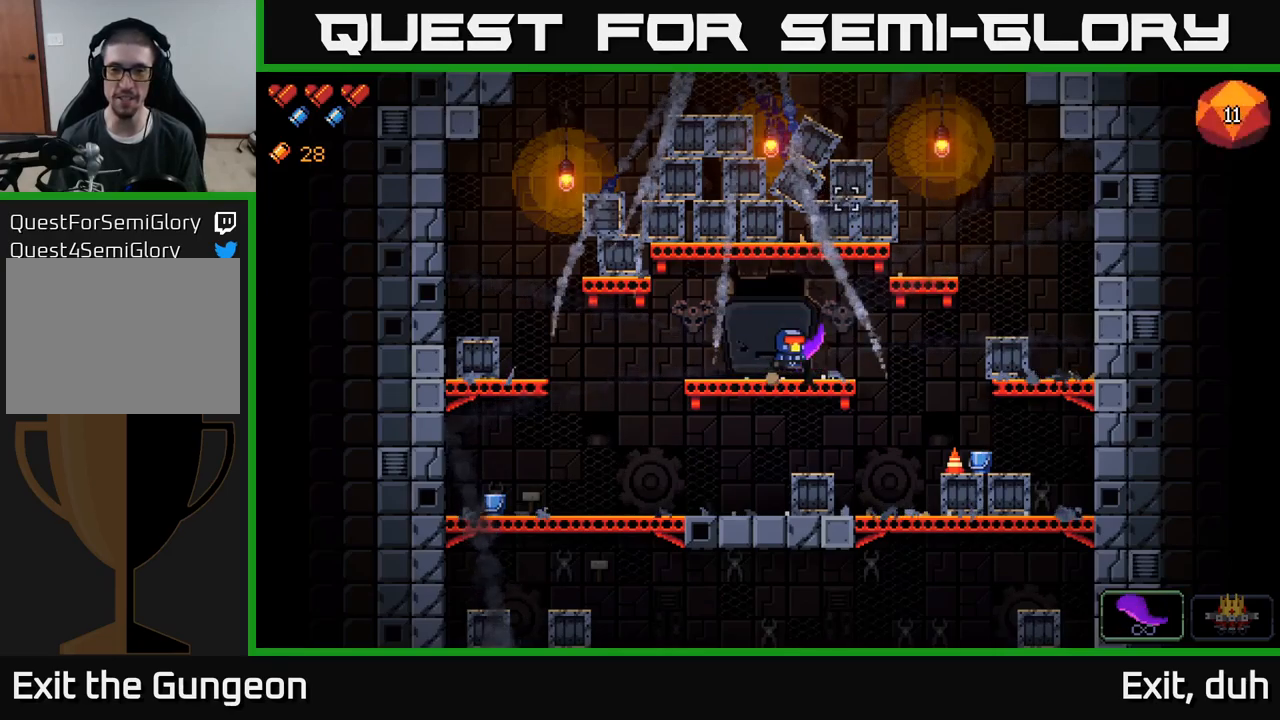
{"buttons": [], "left_stick": "left", "right_stick": "up", "events": [[300, "left_stick", "left"], [333, "A", "up"]]}
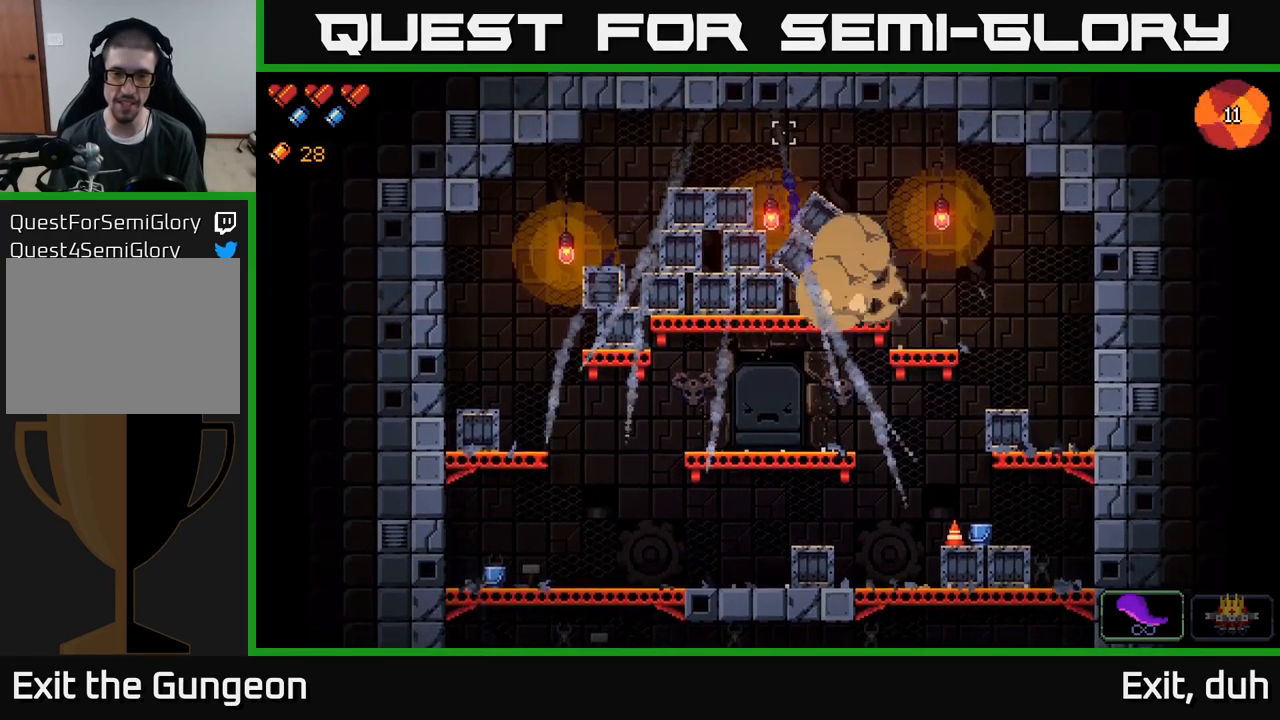
{"buttons": [], "left_stick": "center", "right_stick": "down-right", "events": [[100, "A", "down"], [250, "A", "up"], [300, "right_stick", "left"], [417, "right_stick", "down"], [483, "right_stick", "down-right"], [500, "left_stick", "center"]]}
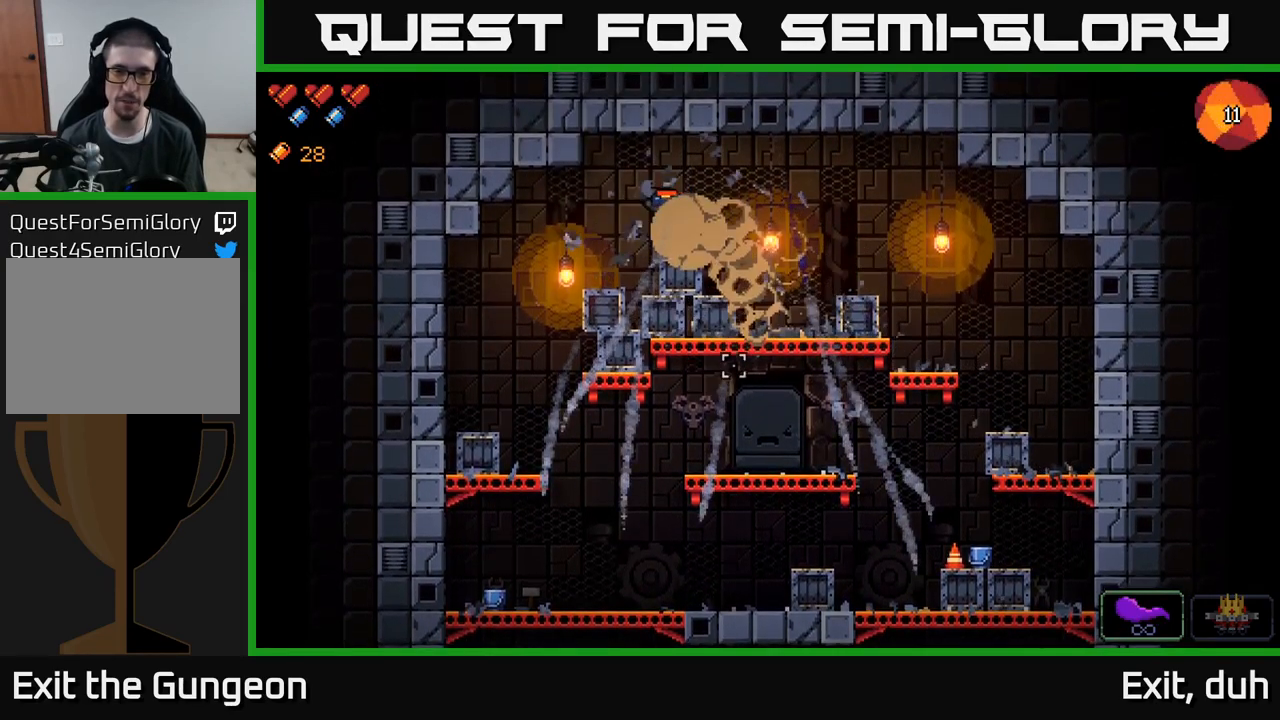
{"buttons": [], "left_stick": "left", "right_stick": "left", "events": [[17, "right_stick", "down"], [33, "right_stick", "center"], [50, "left_stick", "right"], [217, "left_stick", "left"], [283, "right_stick", "left"]]}
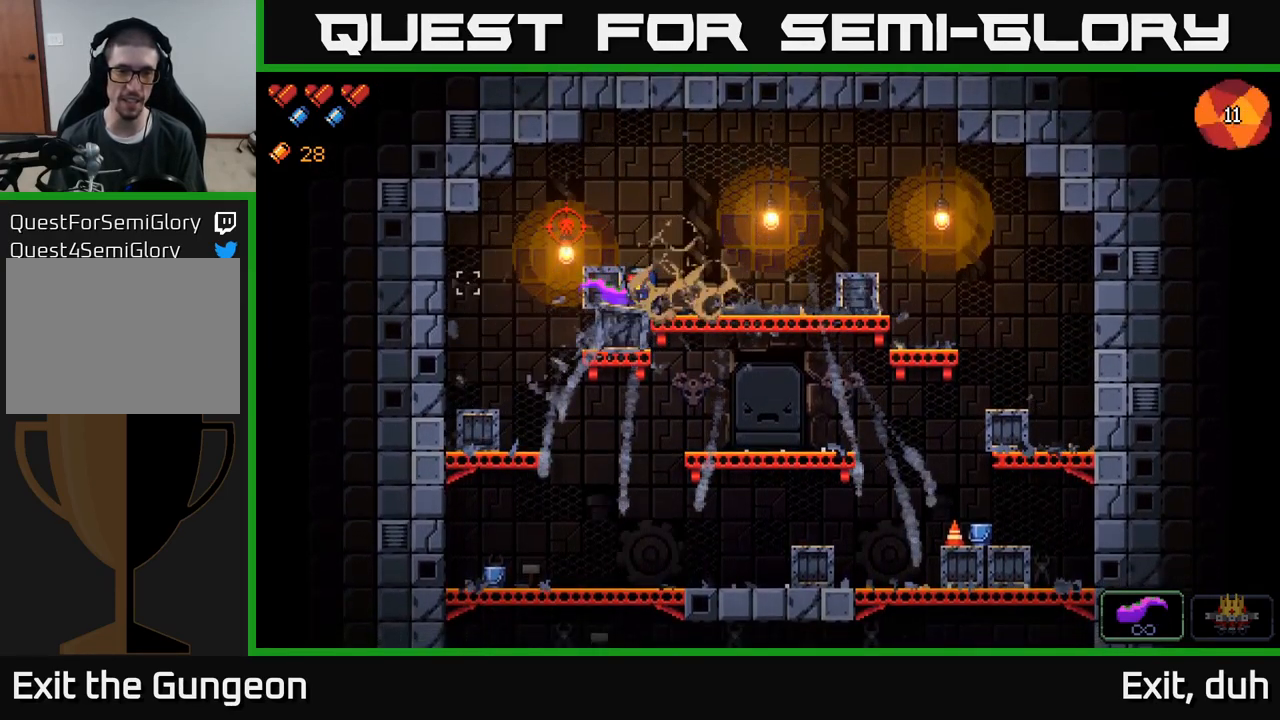
{"buttons": [], "left_stick": "left", "right_stick": "up-right", "events": [[17, "right_stick", "right"], [250, "right_stick", "up-right"]]}
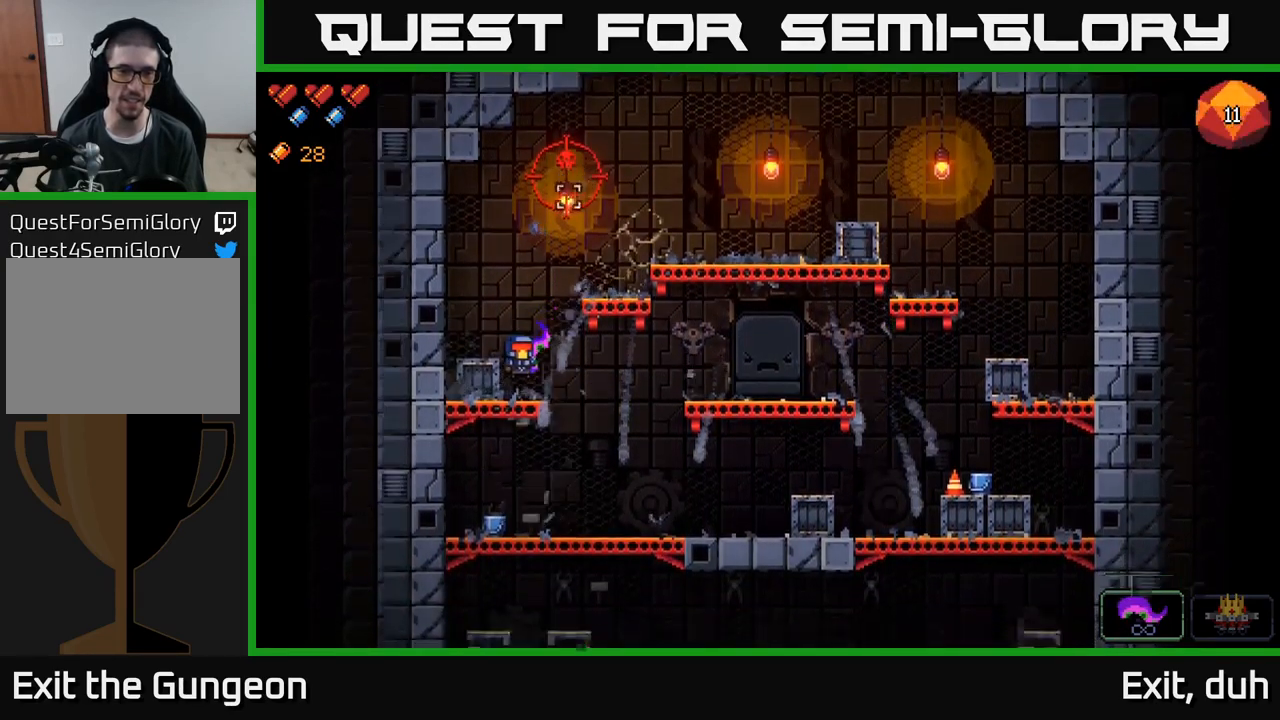
{"buttons": ["R2"], "left_stick": "center", "right_stick": "up-right", "events": [[67, "left_stick", "center"], [167, "R2", "down"], [350, "left_stick", "left"], [467, "left_stick", "center"]]}
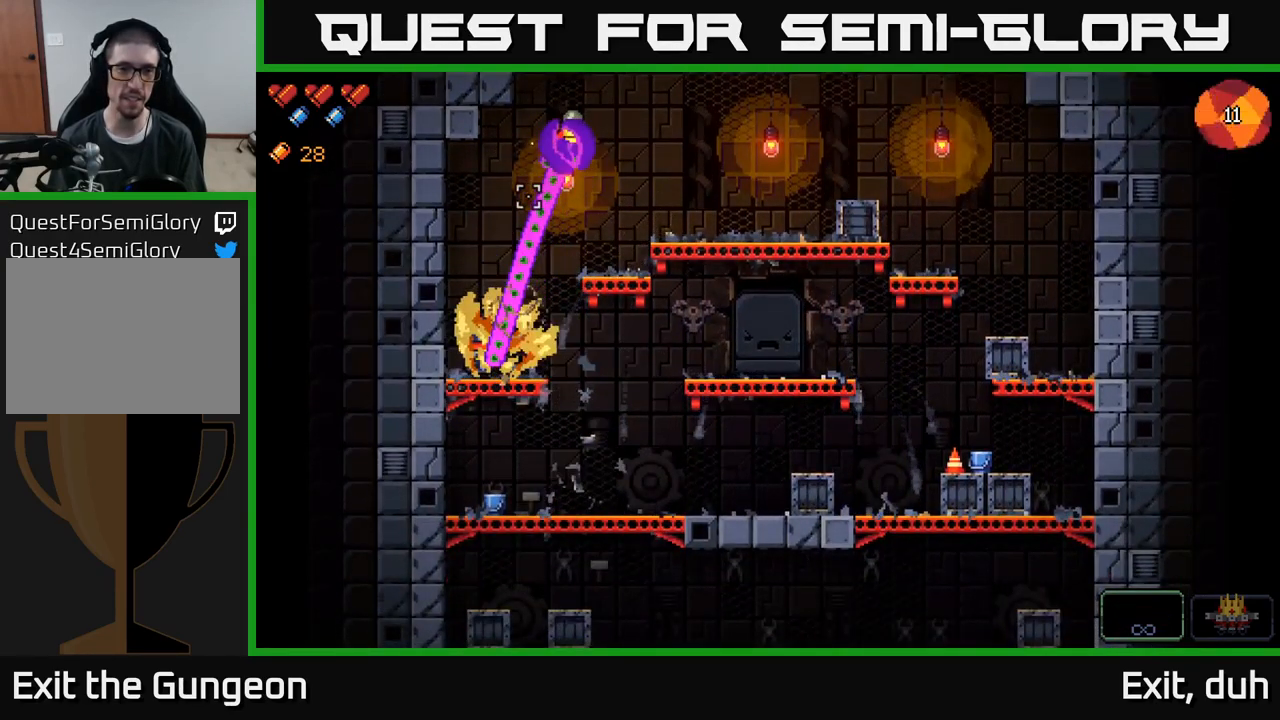
{"buttons": [], "left_stick": "center", "right_stick": "up-right", "events": [[350, "R2", "up"]]}
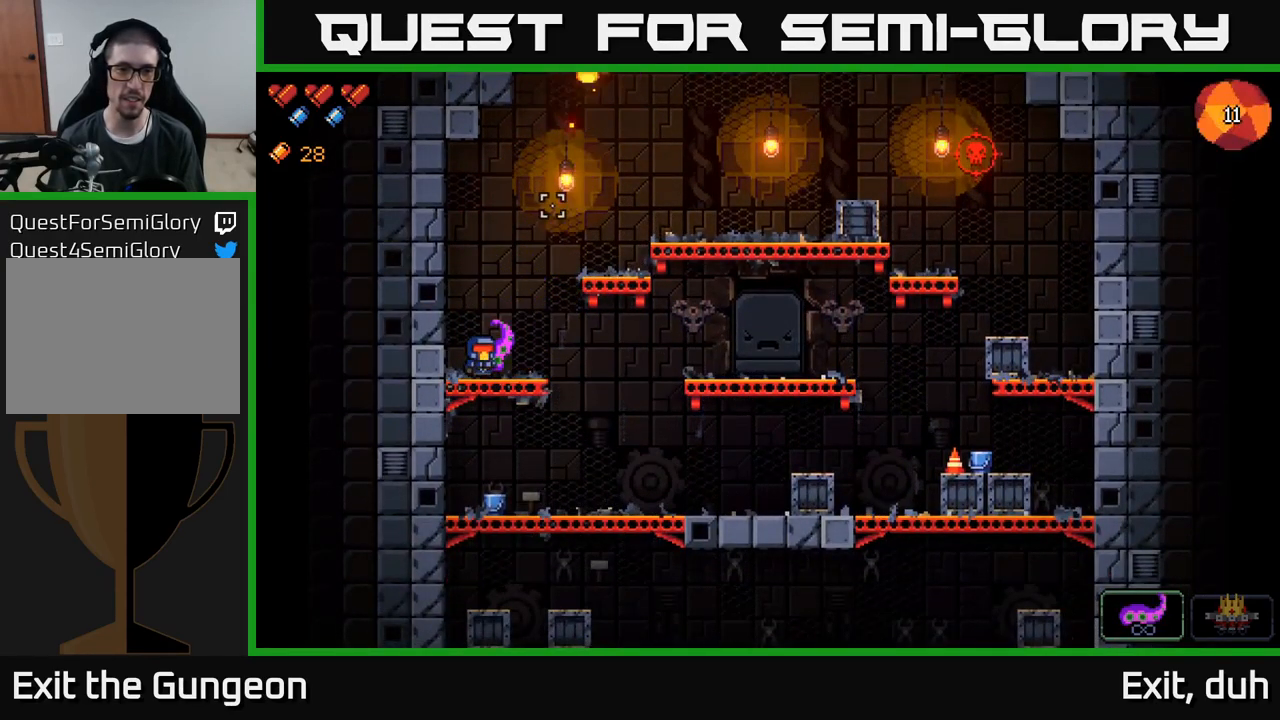
{"buttons": [], "left_stick": "center", "right_stick": "up-right", "events": []}
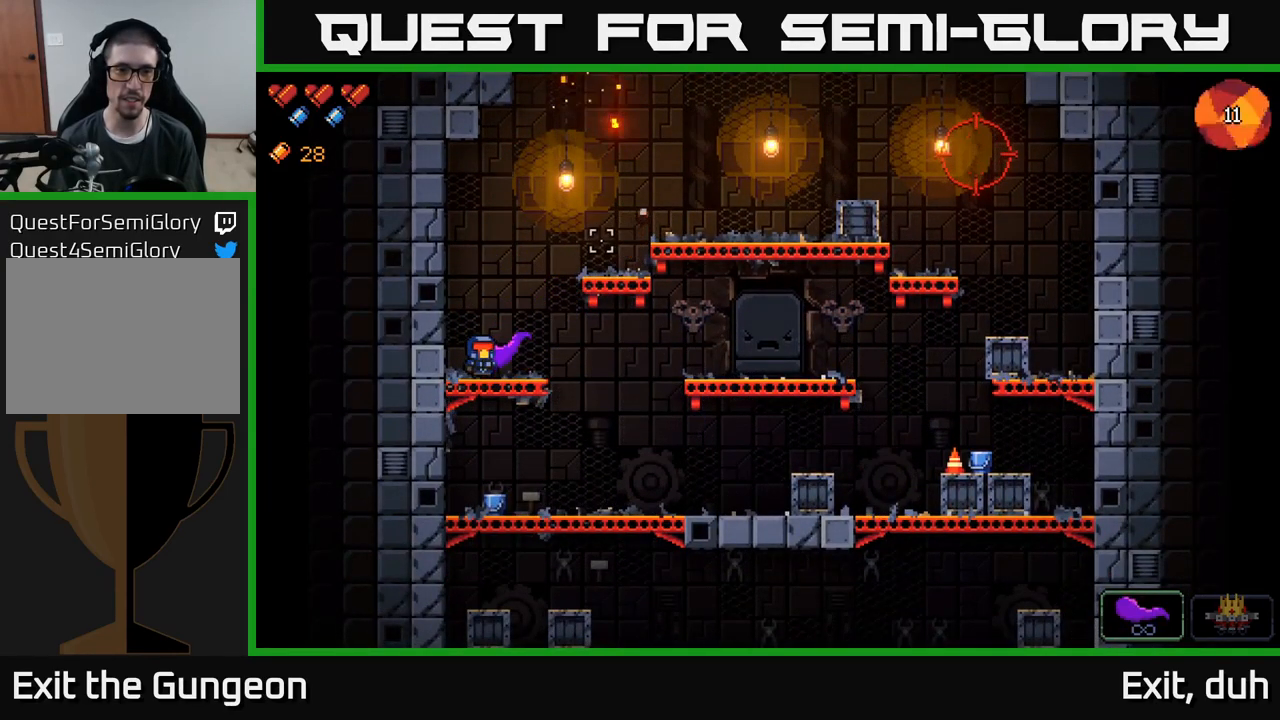
{"buttons": ["A"], "left_stick": "right", "right_stick": "up-right", "events": [[100, "left_stick", "right"], [333, "A", "down"]]}
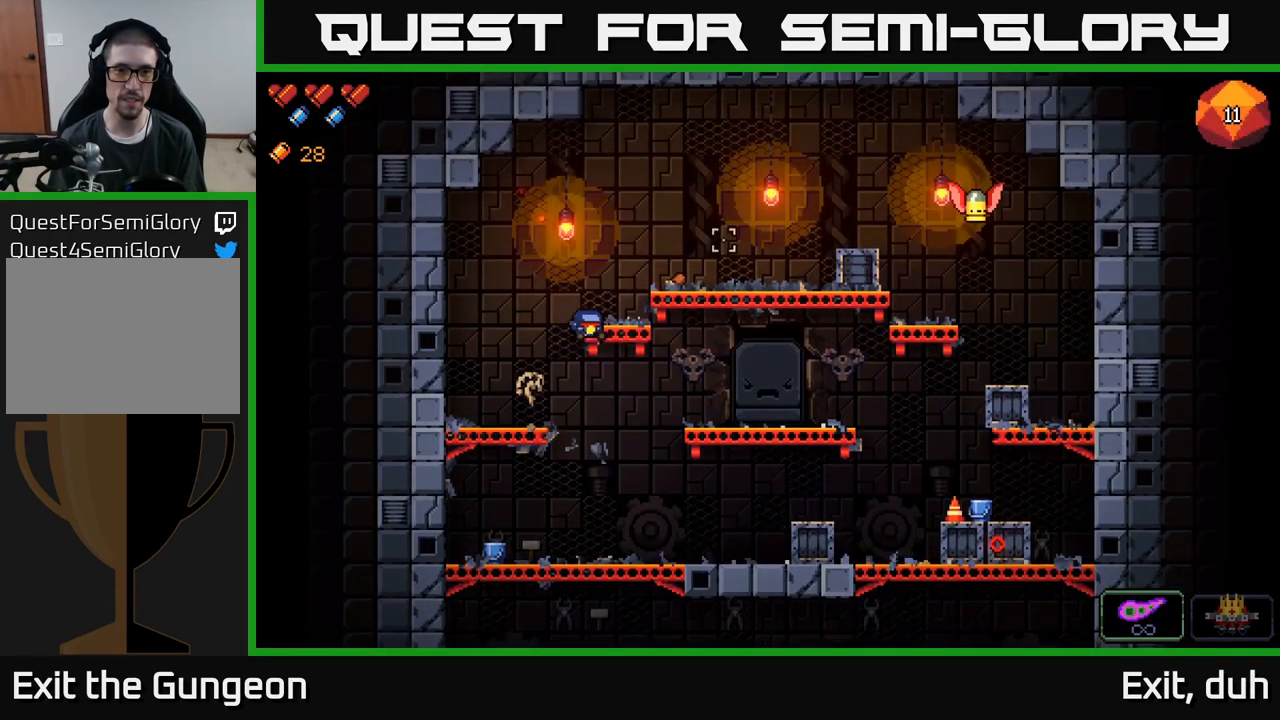
{"buttons": ["R2"], "left_stick": "center", "right_stick": "right", "events": [[100, "right_stick", "right"], [267, "A", "up"], [300, "R2", "down"], [383, "left_stick", "center"]]}
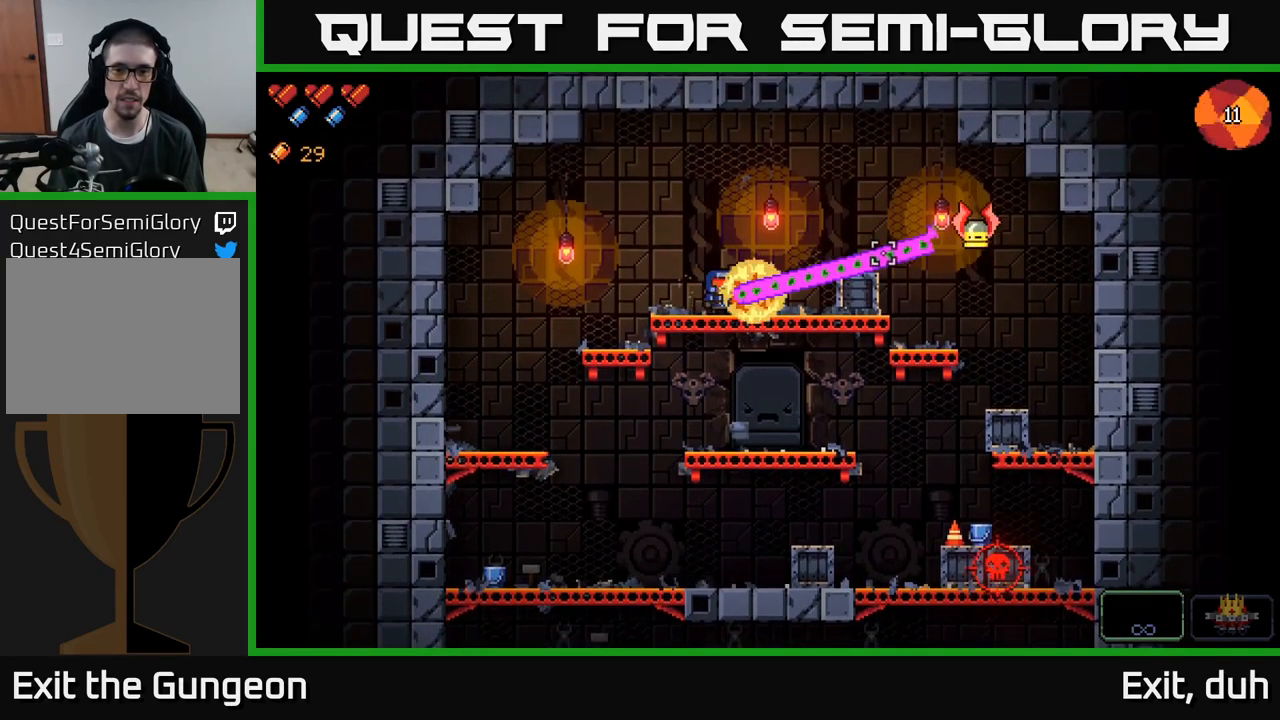
{"buttons": [], "left_stick": "center", "right_stick": "right", "events": [[467, "R2", "up"]]}
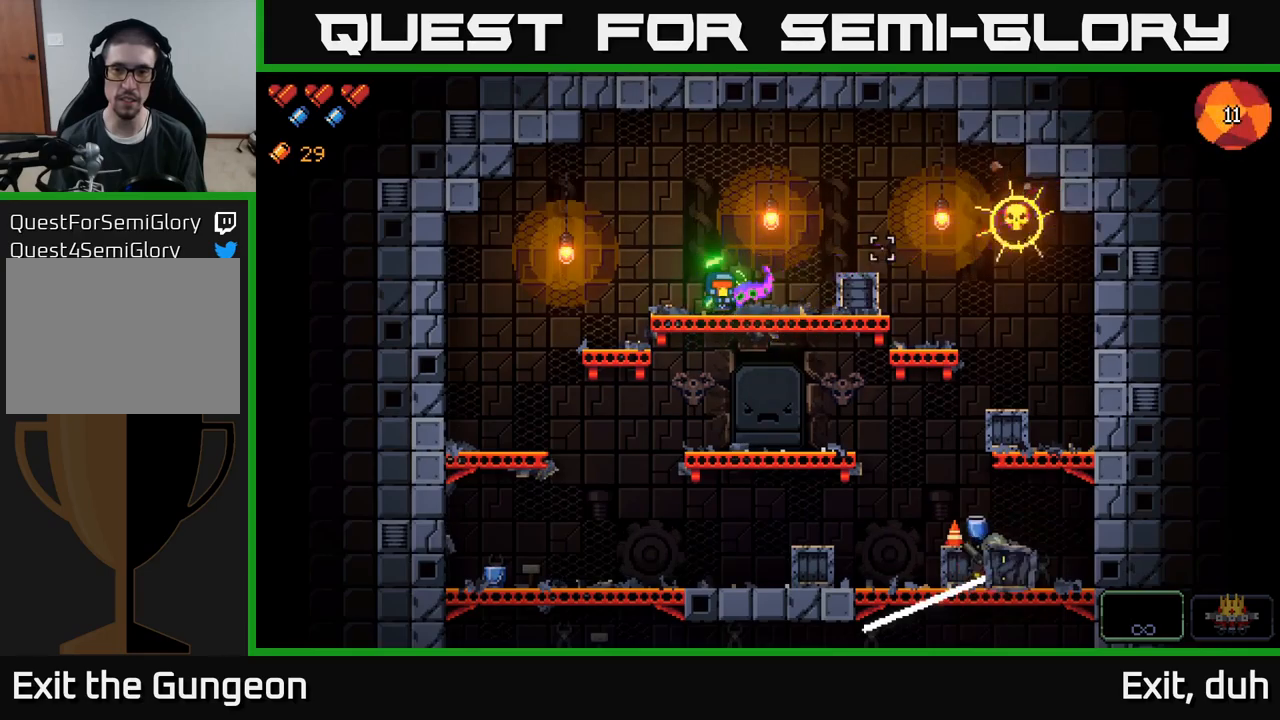
{"buttons": [], "left_stick": "right", "right_stick": "down", "events": [[117, "left_stick", "right"], [334, "right_stick", "down-right"], [500, "right_stick", "down"]]}
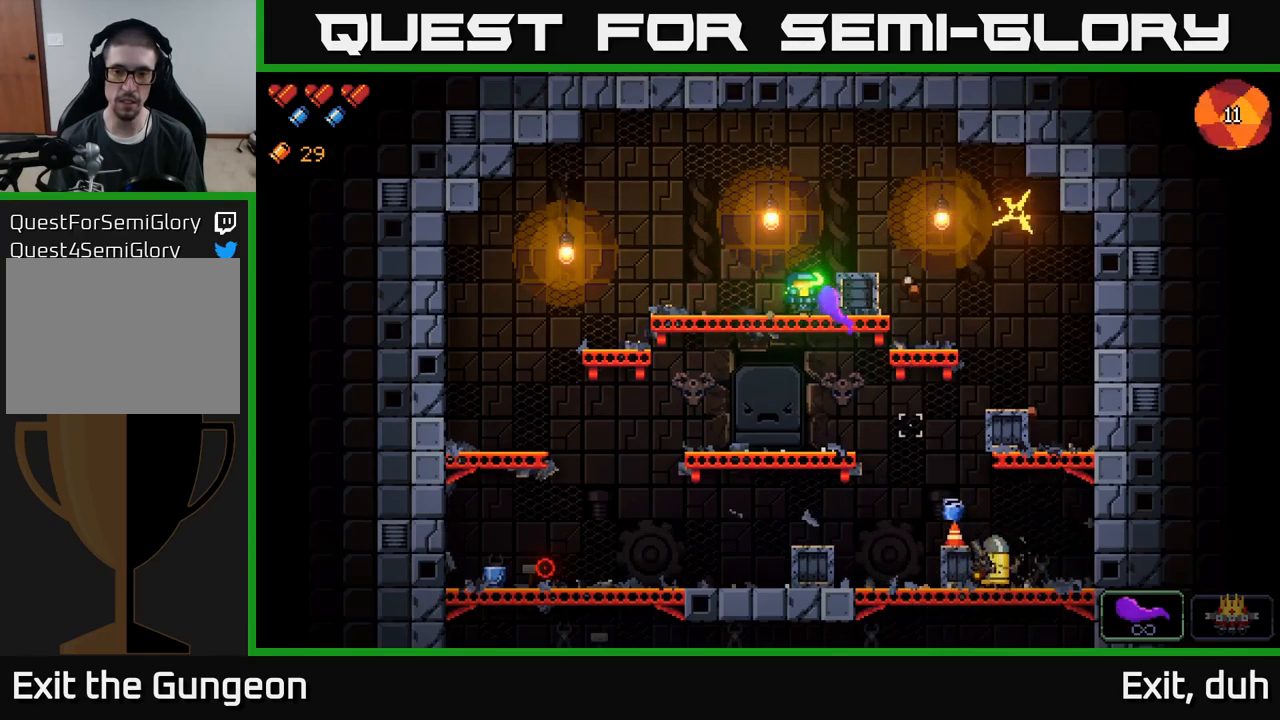
{"buttons": ["R2"], "left_stick": "center", "right_stick": "down-right", "events": [[67, "R2", "down"], [134, "left_stick", "center"], [434, "right_stick", "down-right"]]}
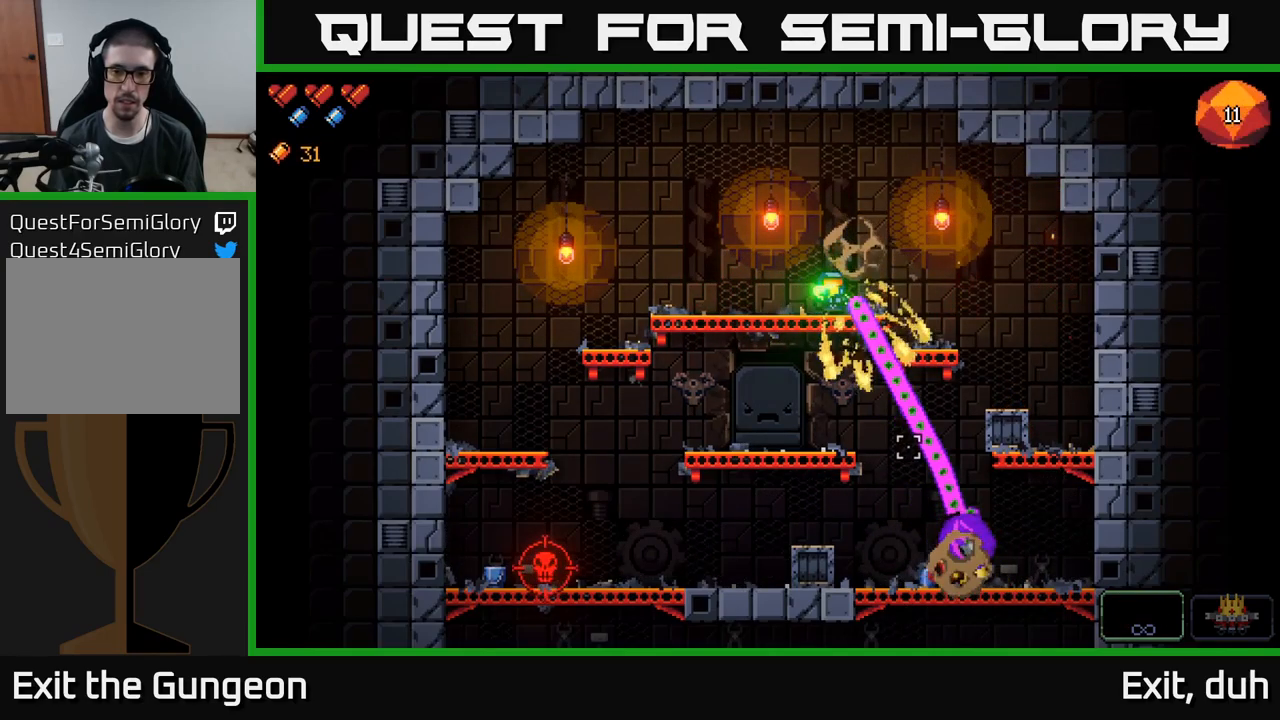
{"buttons": [], "left_stick": "down", "right_stick": "down-right", "events": [[484, "R2", "up"], [484, "left_stick", "down"]]}
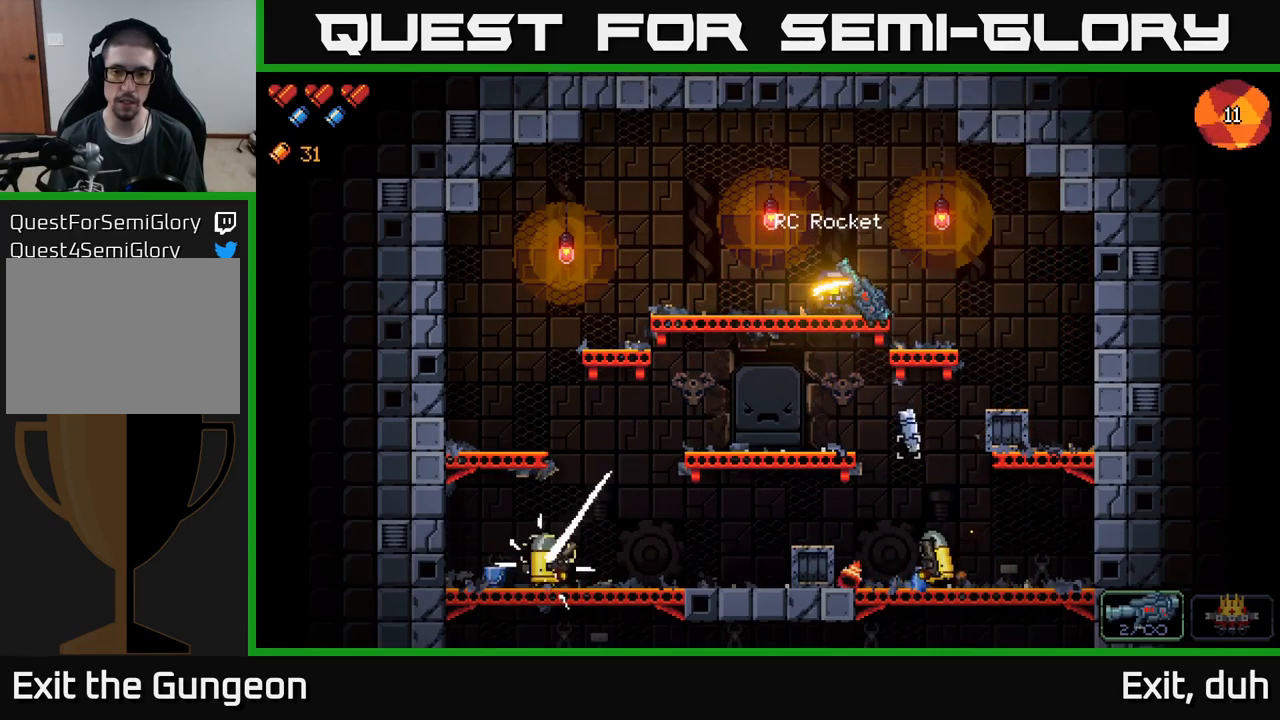
{"buttons": [], "left_stick": "right", "right_stick": "down", "events": [[34, "right_stick", "down"], [50, "A", "down"], [167, "A", "up"], [167, "left_stick", "down-right"], [267, "left_stick", "right"]]}
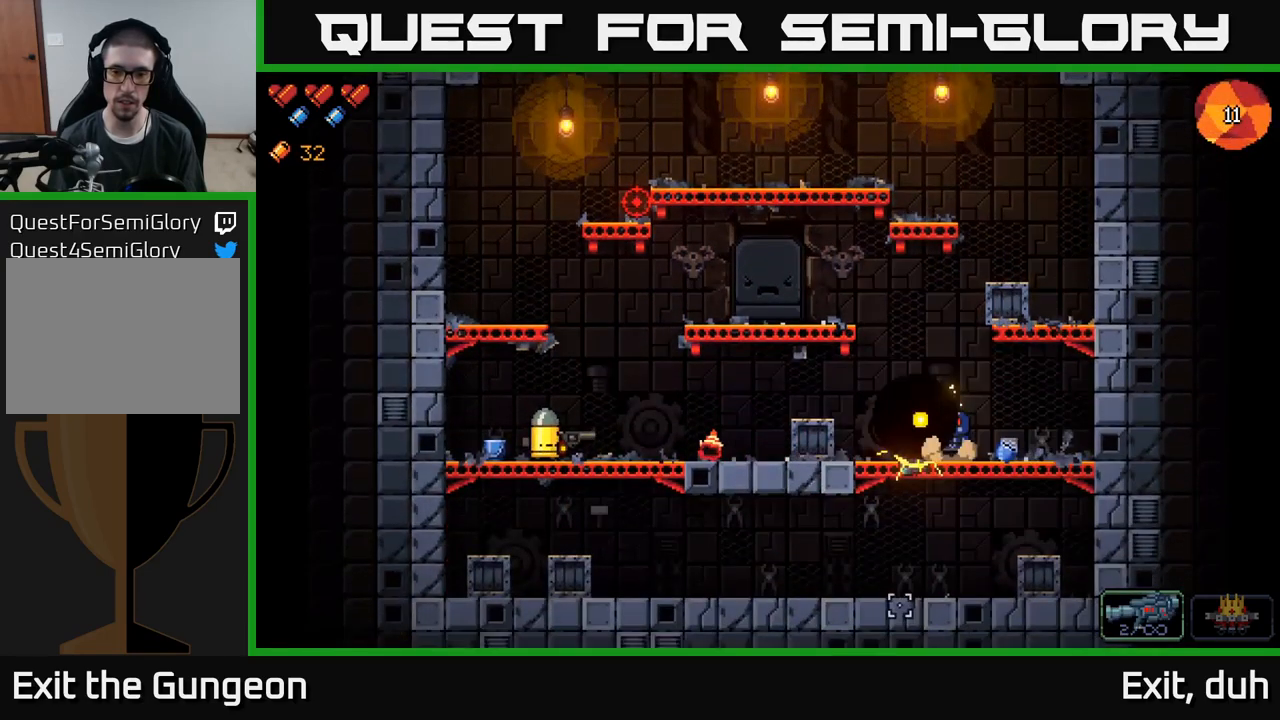
{"buttons": [], "left_stick": "left", "right_stick": "left", "events": [[34, "right_stick", "down-left"], [217, "right_stick", "left"], [317, "left_stick", "left"]]}
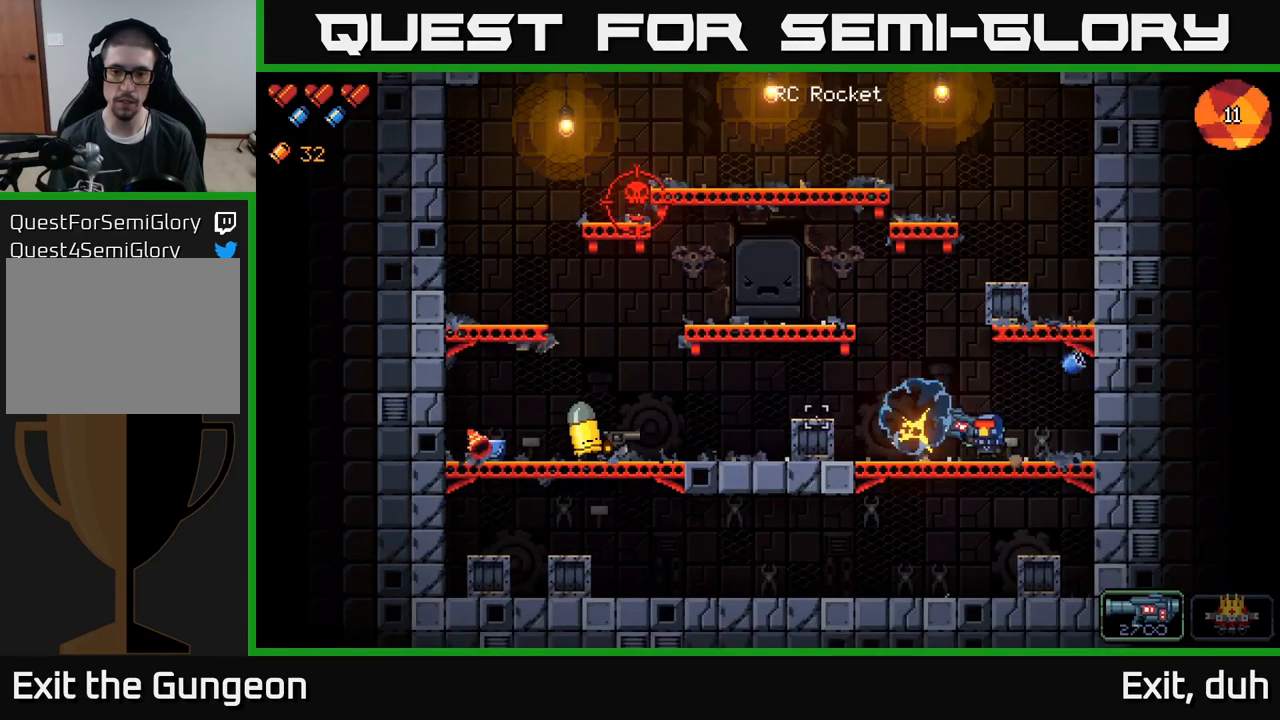
{"buttons": [], "left_stick": "right", "right_stick": "left", "events": [[17, "R2", "down"], [84, "left_stick", "center"], [200, "R2", "up"], [317, "left_stick", "right"], [334, "R2", "down"], [450, "R2", "up"]]}
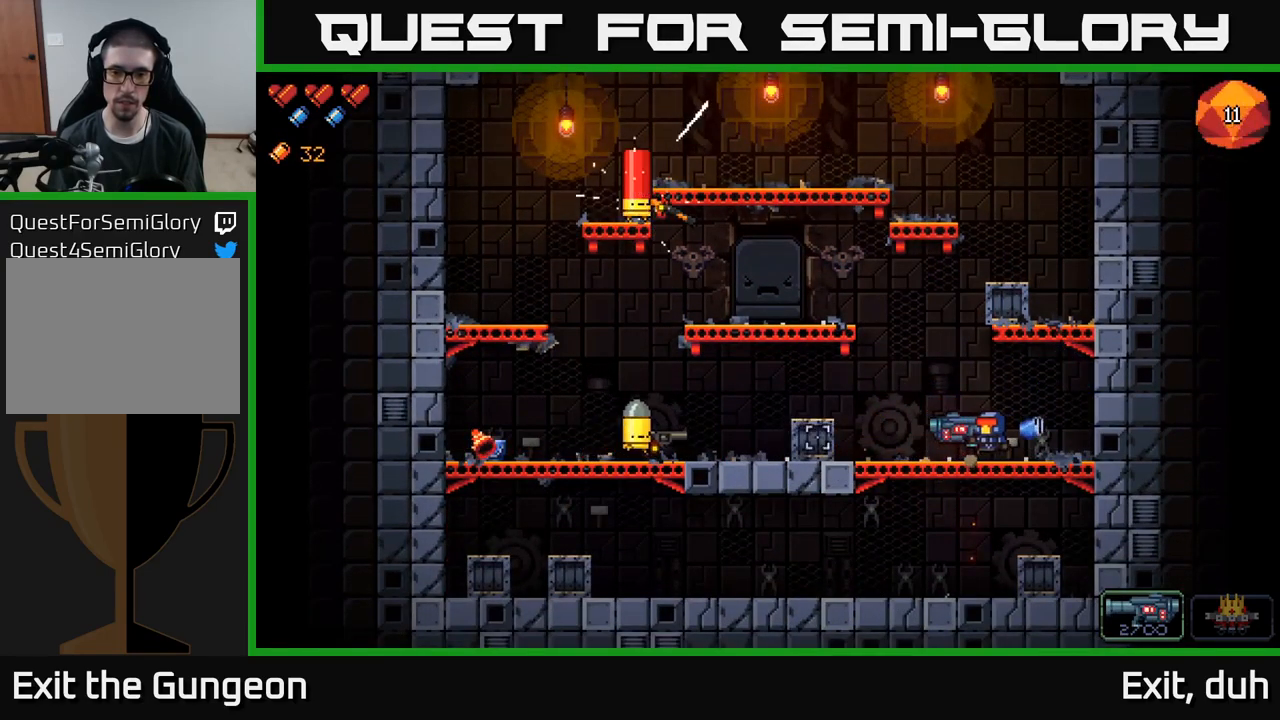
{"buttons": [], "left_stick": "left", "right_stick": "left", "events": [[134, "left_stick", "center"], [150, "R2", "down"], [317, "R2", "up"], [434, "left_stick", "left"]]}
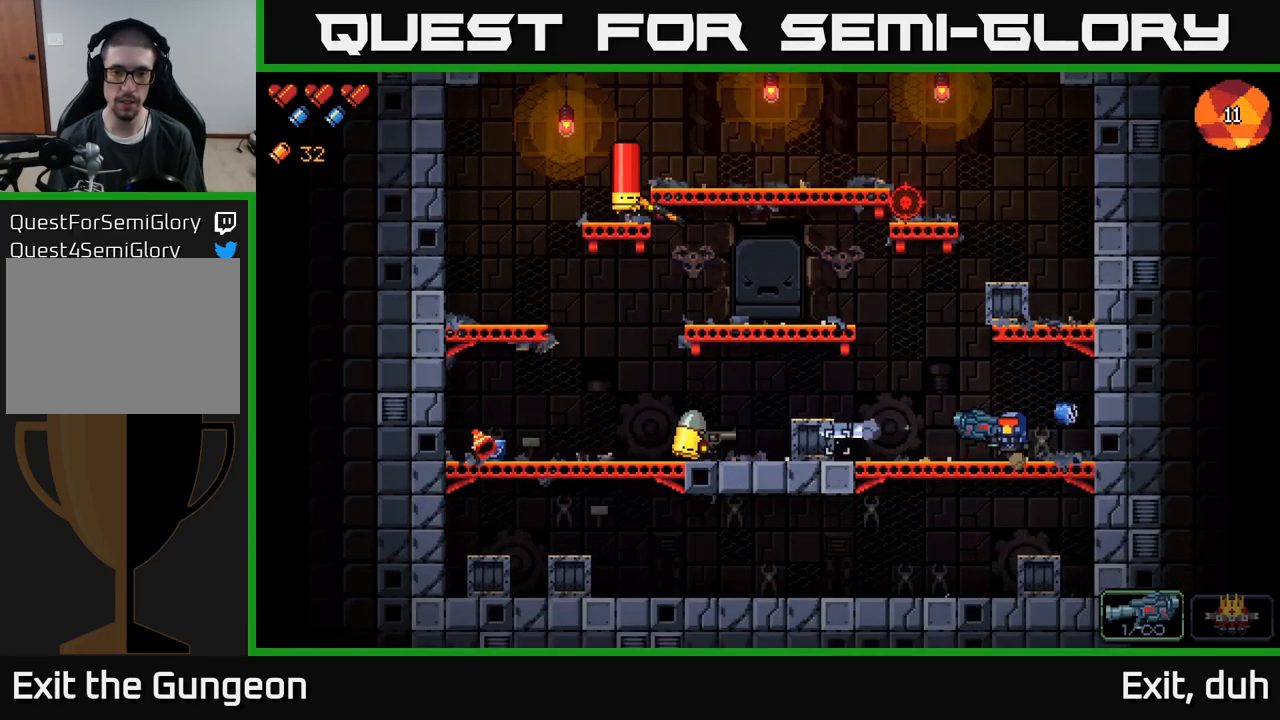
{"buttons": [], "left_stick": "center", "right_stick": "left", "events": [[150, "left_stick", "center"], [334, "left_stick", "left"], [500, "left_stick", "center"]]}
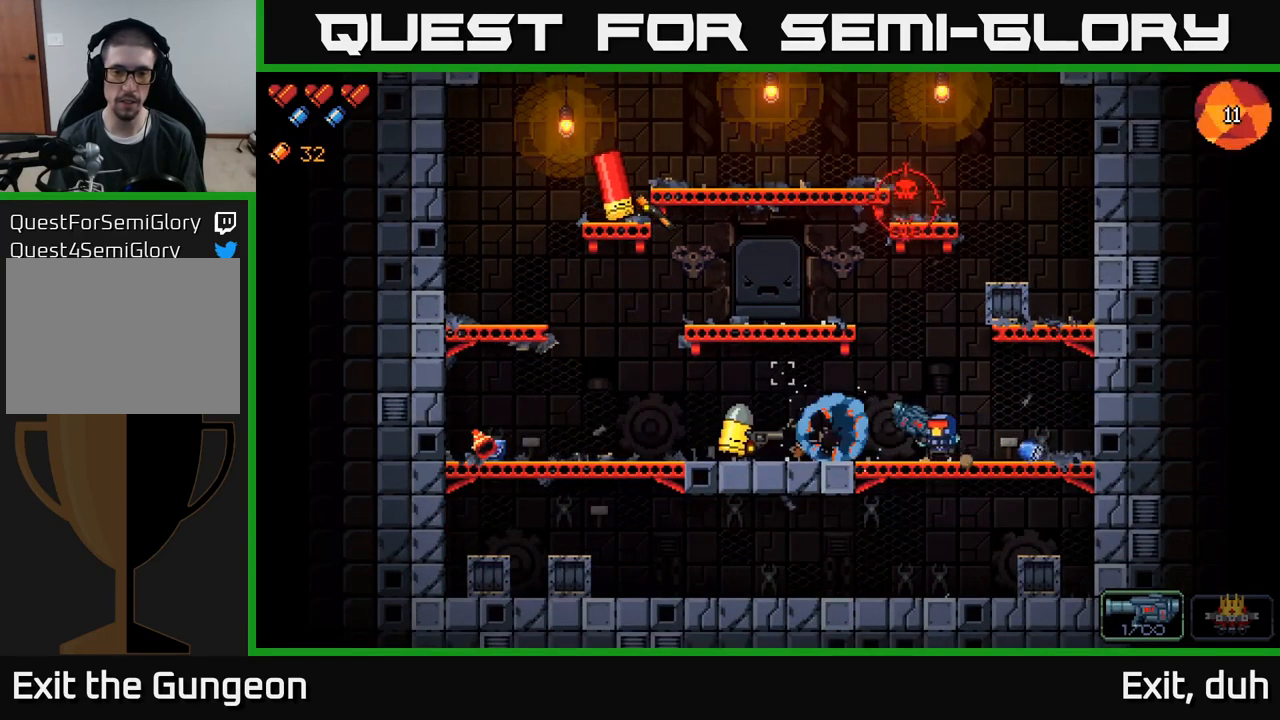
{"buttons": ["R2"], "left_stick": "center", "right_stick": "left", "events": [[100, "R2", "down"], [117, "left_stick", "right"], [350, "left_stick", "center"]]}
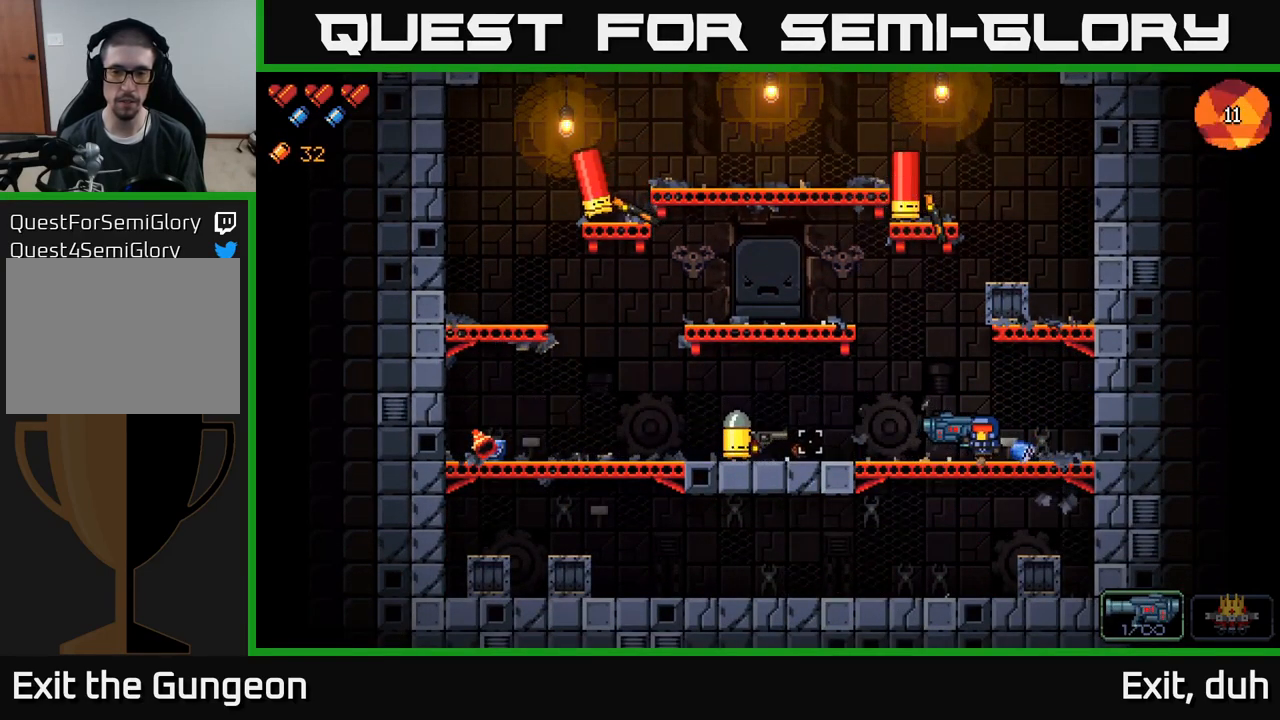
{"buttons": [], "left_stick": "left", "right_stick": "left", "events": [[34, "left_stick", "right"], [333, "left_stick", "center"], [416, "left_stick", "left"], [516, "R2", "up"]]}
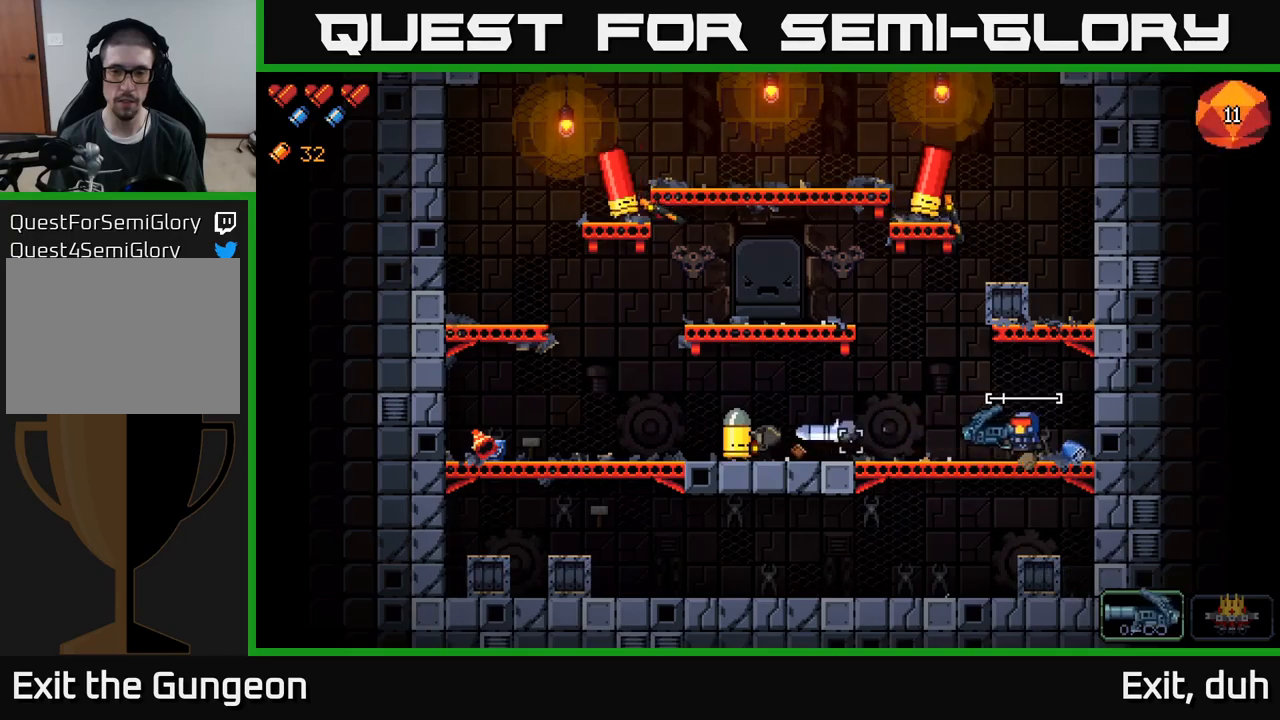
{"buttons": [], "left_stick": "center", "right_stick": "up-left", "events": [[67, "right_stick", "up-left"], [117, "left_stick", "center"], [184, "left_stick", "right"], [400, "left_stick", "center"]]}
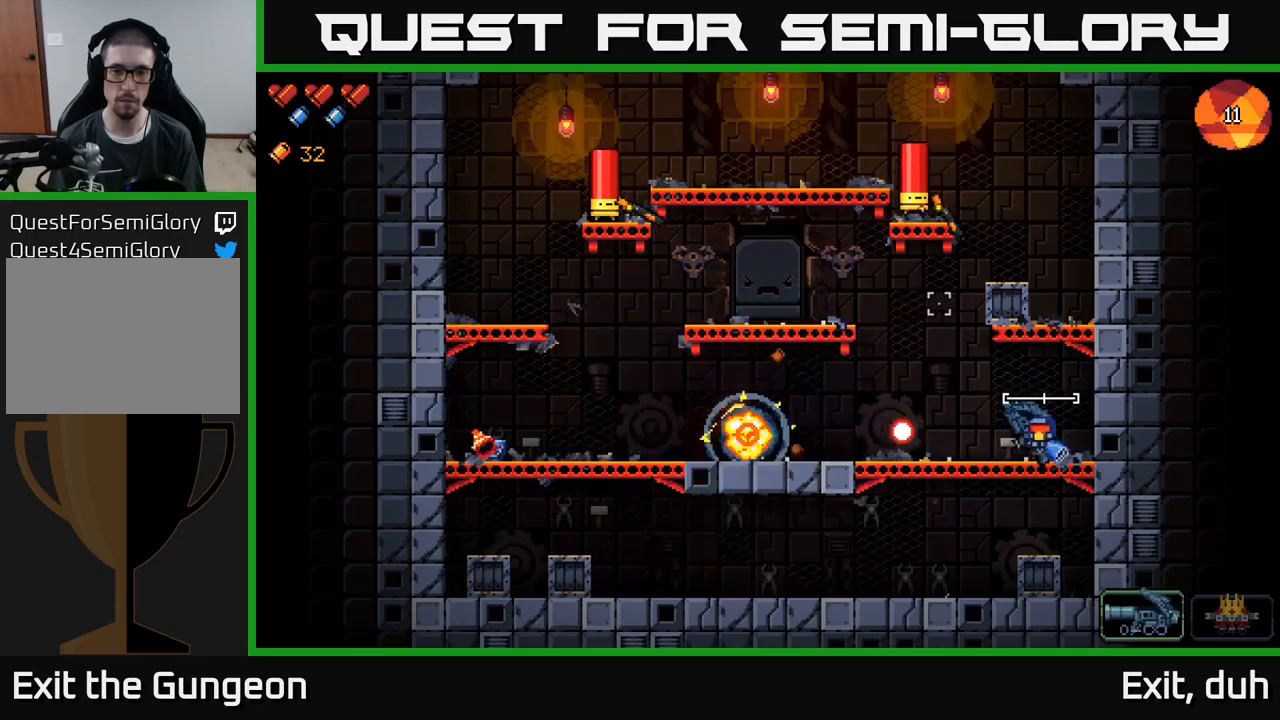
{"buttons": [], "left_stick": "left", "right_stick": "up", "events": [[50, "left_stick", "right"], [150, "A", "down"], [150, "left_stick", "center"], [200, "left_stick", "left"], [250, "A", "up"], [367, "right_stick", "up"]]}